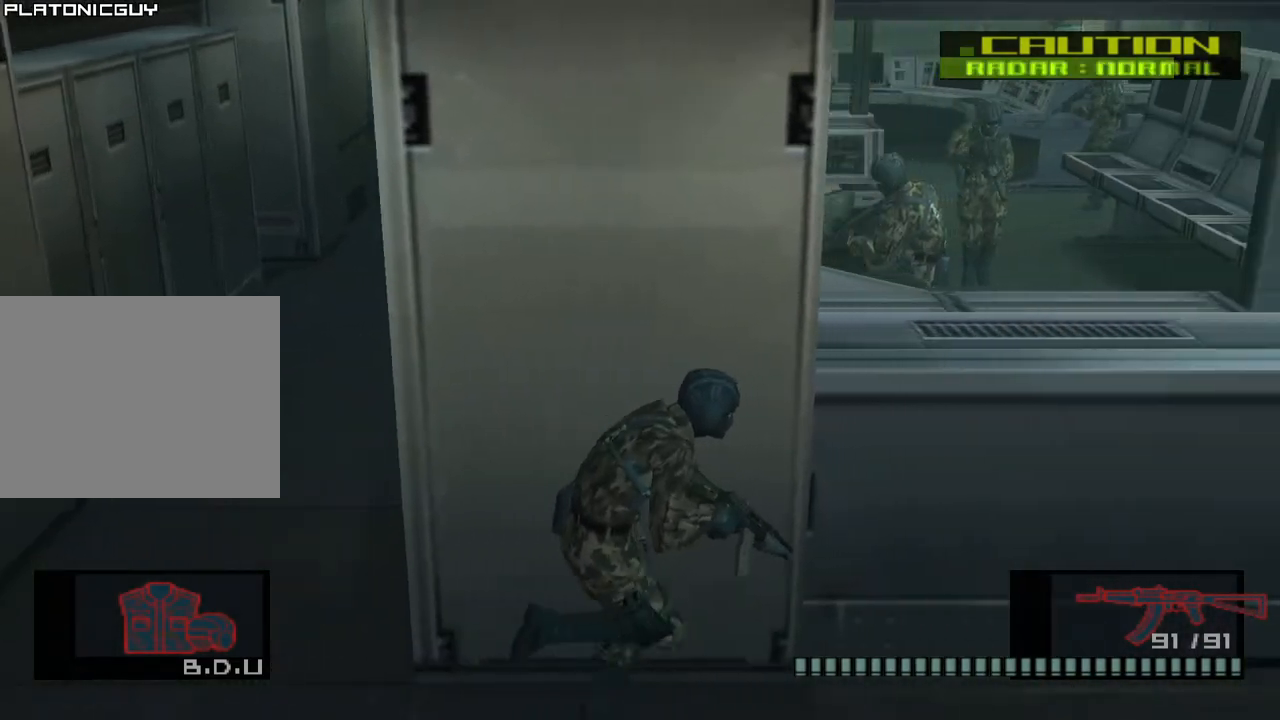
Gameplay with a controller (PlayStation layout); each line is a JSON object with the inputs held at the frame after it. "events" lists button and stick changes between this image and that frame as [ms after this image, input, new state], when the widget could be followed in between. Not read: L3 R3 right_stick.
{"buttons": [], "left_stick": "right", "events": []}
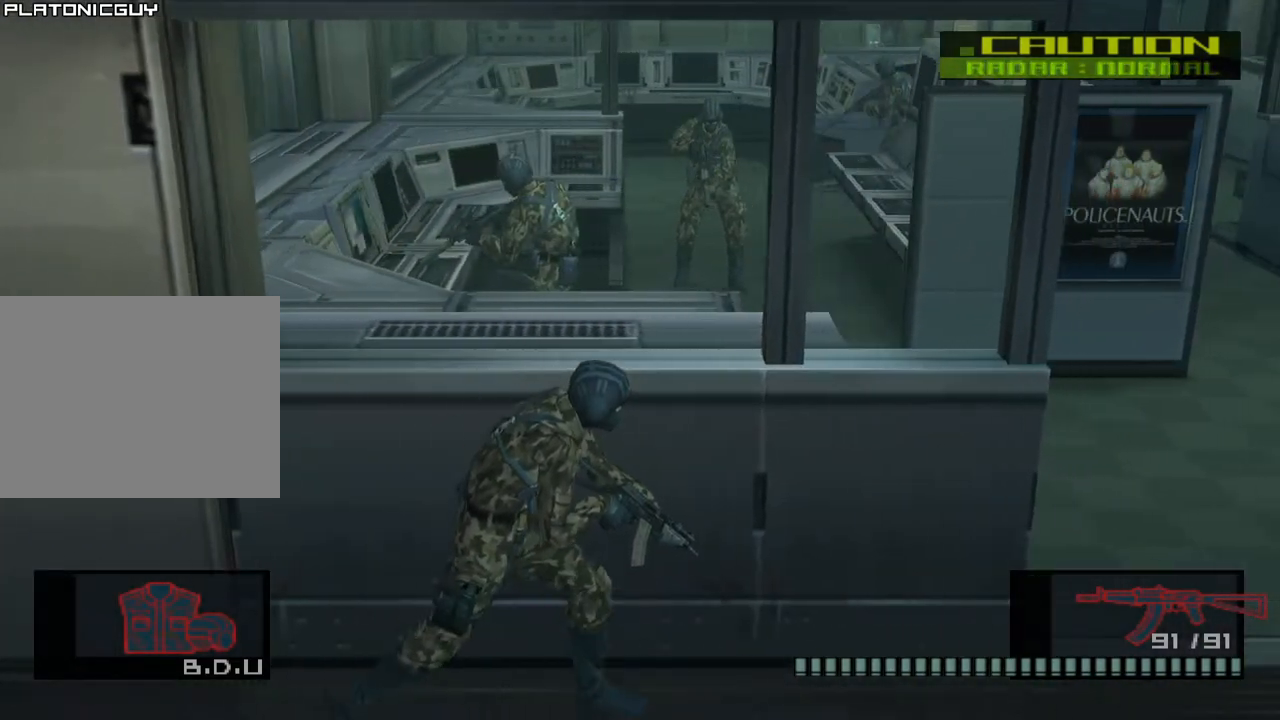
{"buttons": [], "left_stick": "up-right", "events": [[450, "left_stick", "up-right"]]}
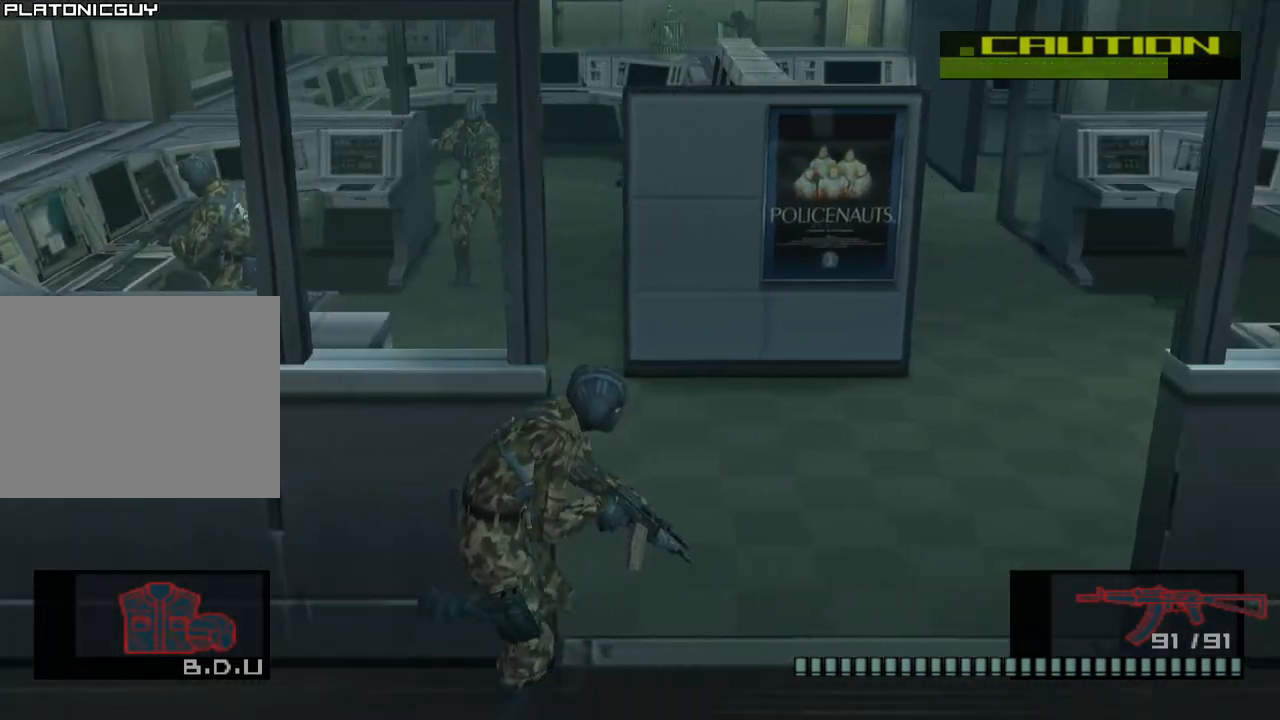
{"buttons": [], "left_stick": "up-left", "events": [[100, "left_stick", "up-left"]]}
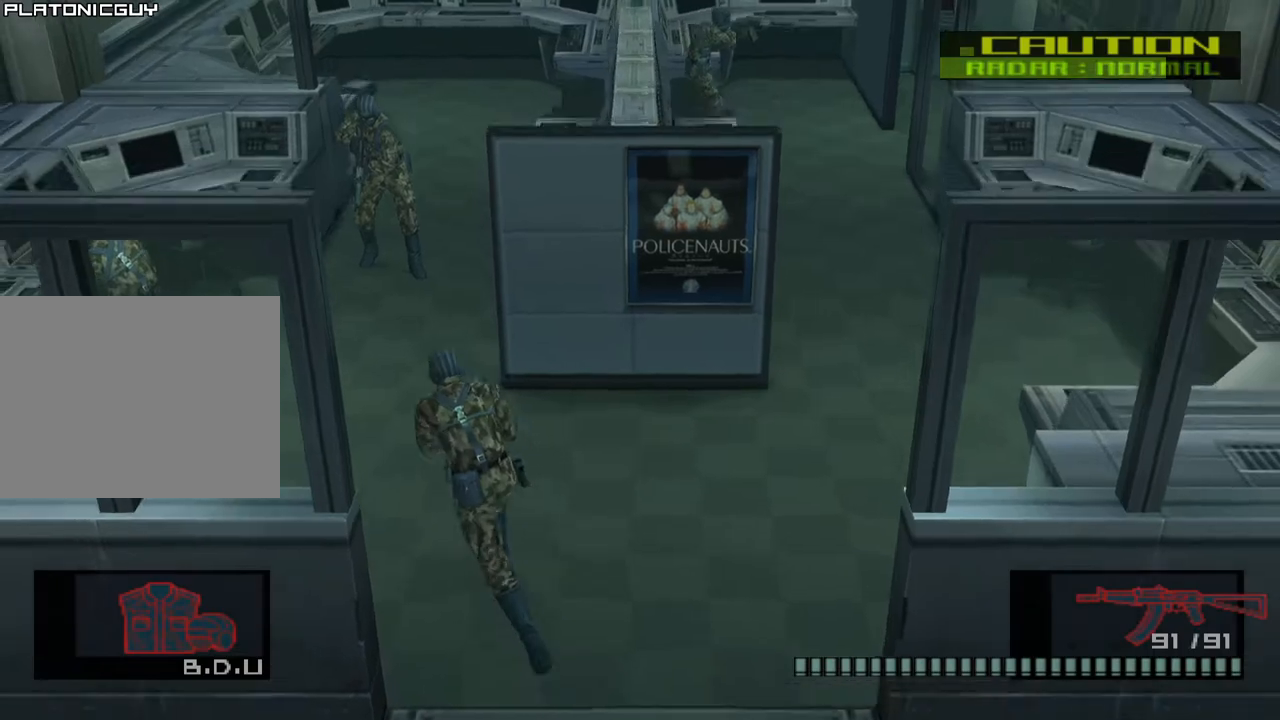
{"buttons": [], "left_stick": "up-left", "events": []}
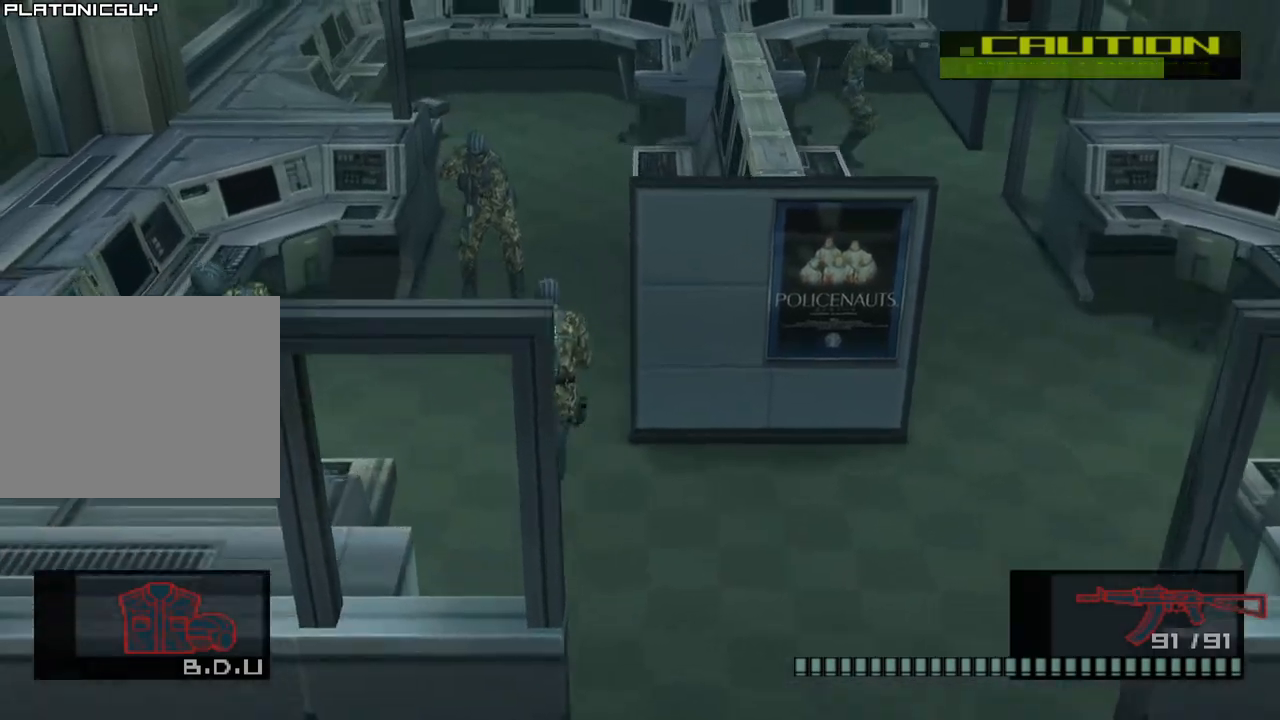
{"buttons": [], "left_stick": "up", "events": [[100, "left_stick", "up"]]}
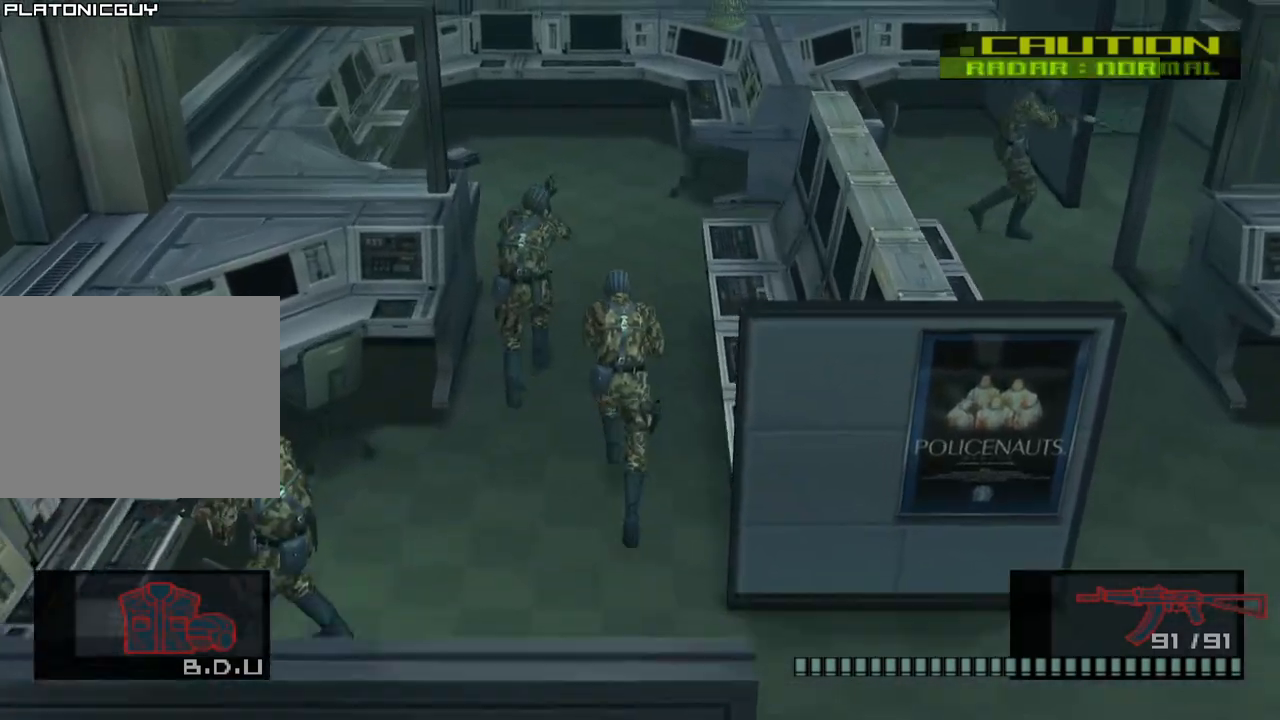
{"buttons": [], "left_stick": "up", "events": []}
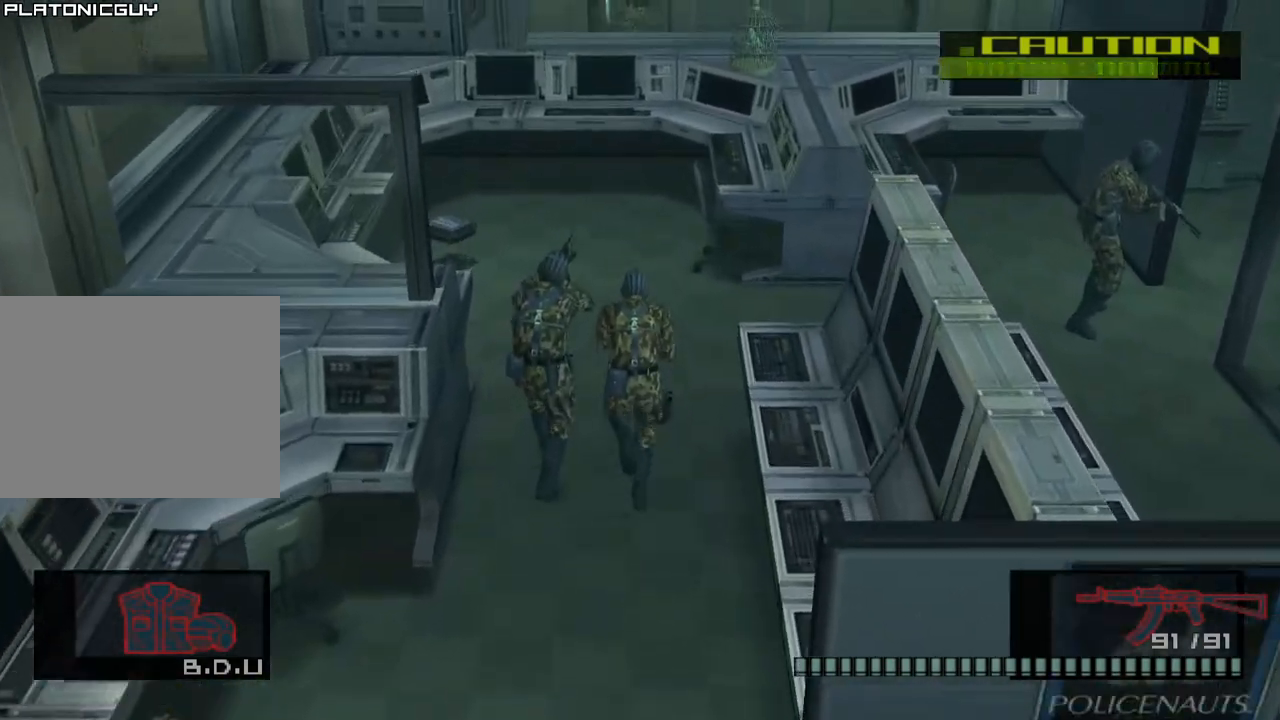
{"buttons": [], "left_stick": "up-left", "events": [[117, "left_stick", "up-left"]]}
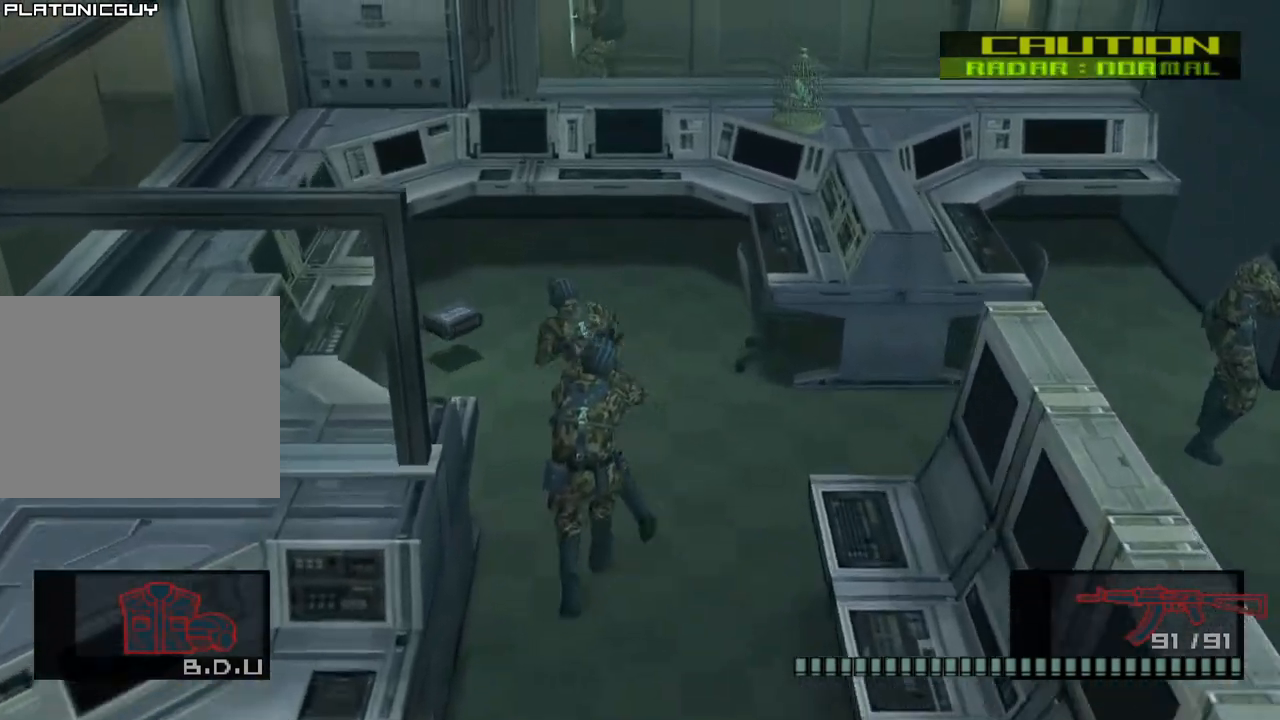
{"buttons": [], "left_stick": "up-right", "events": [[500, "left_stick", "up-right"]]}
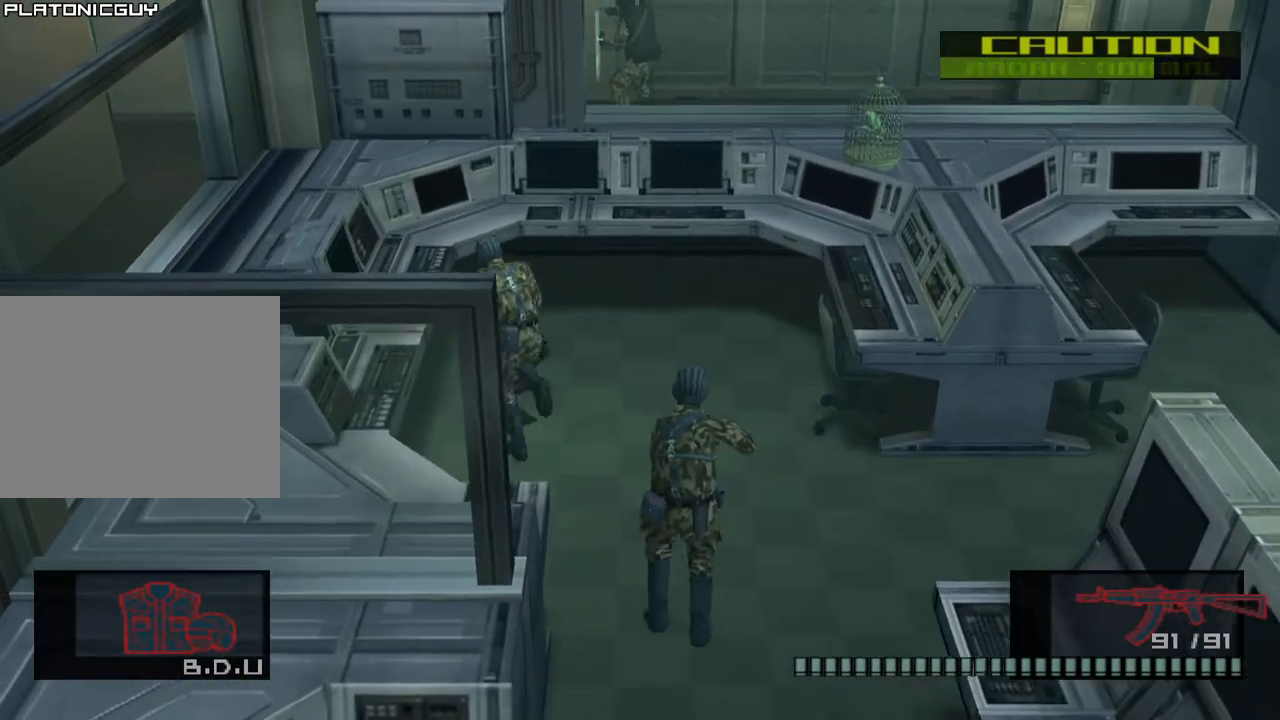
{"buttons": [], "left_stick": "down-right", "events": [[50, "left_stick", "down-right"]]}
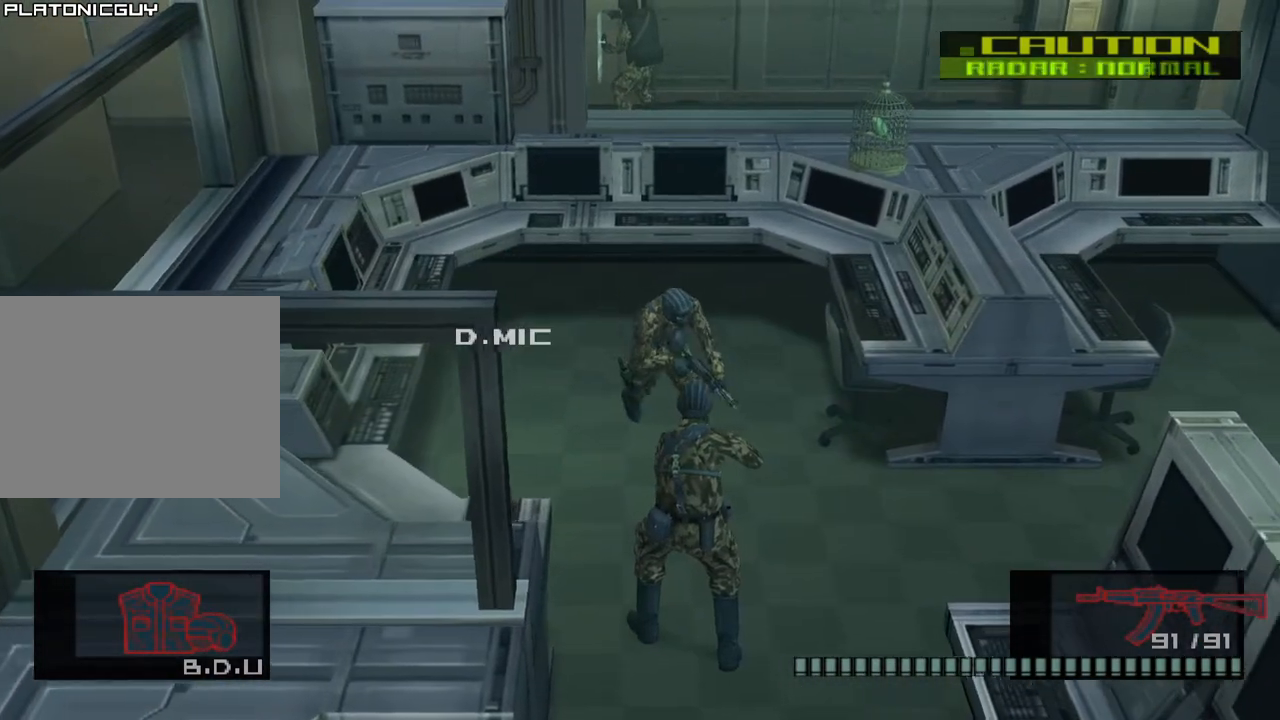
{"buttons": [], "left_stick": "down", "events": [[267, "left_stick", "down"]]}
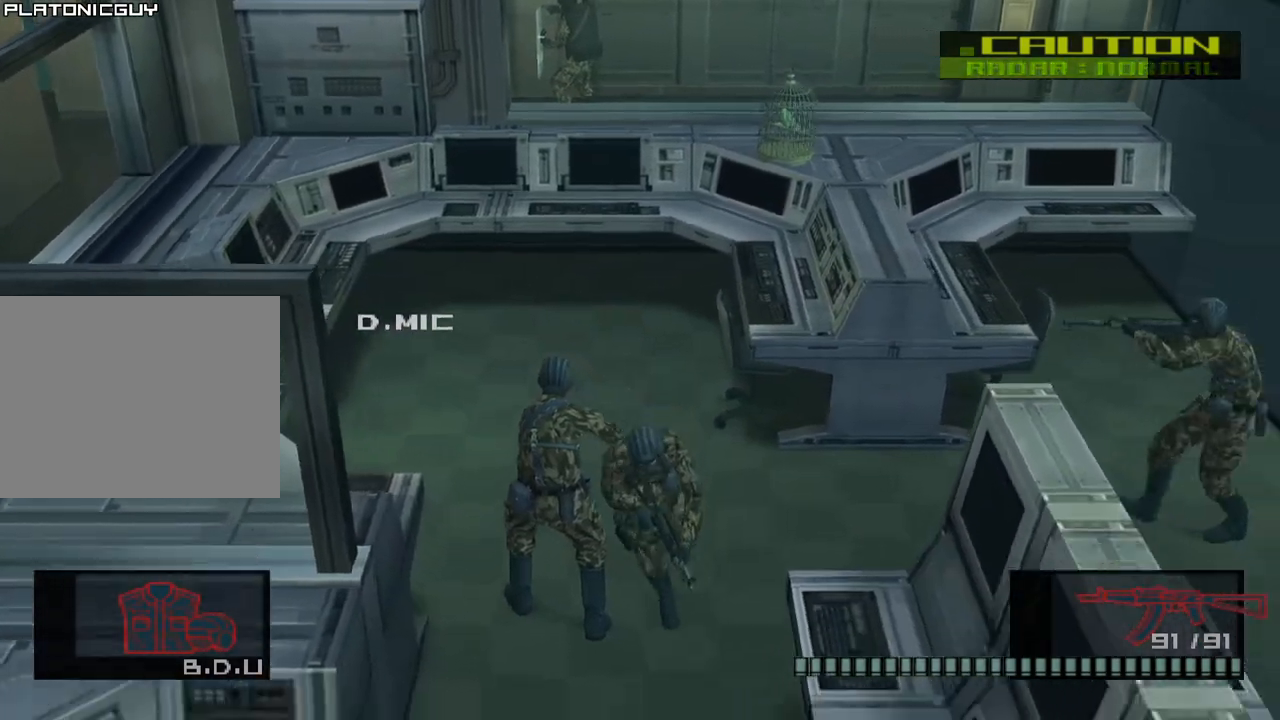
{"buttons": ["L1", "R2"], "left_stick": "down", "events": [[50, "L1", "down"], [450, "R2", "down"]]}
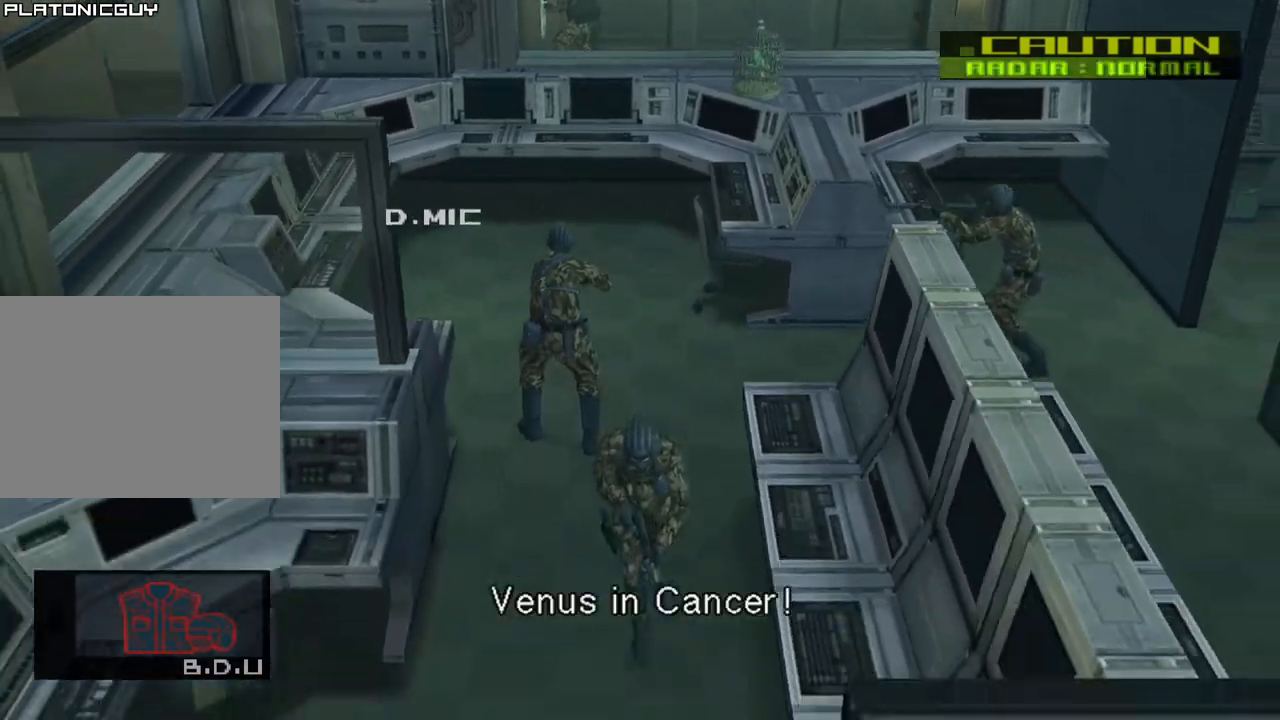
{"buttons": ["L1", "R2"], "left_stick": "down", "events": [[50, "R2", "up"], [117, "SQUARE", "down"], [350, "SQUARE", "up"], [433, "R2", "down"]]}
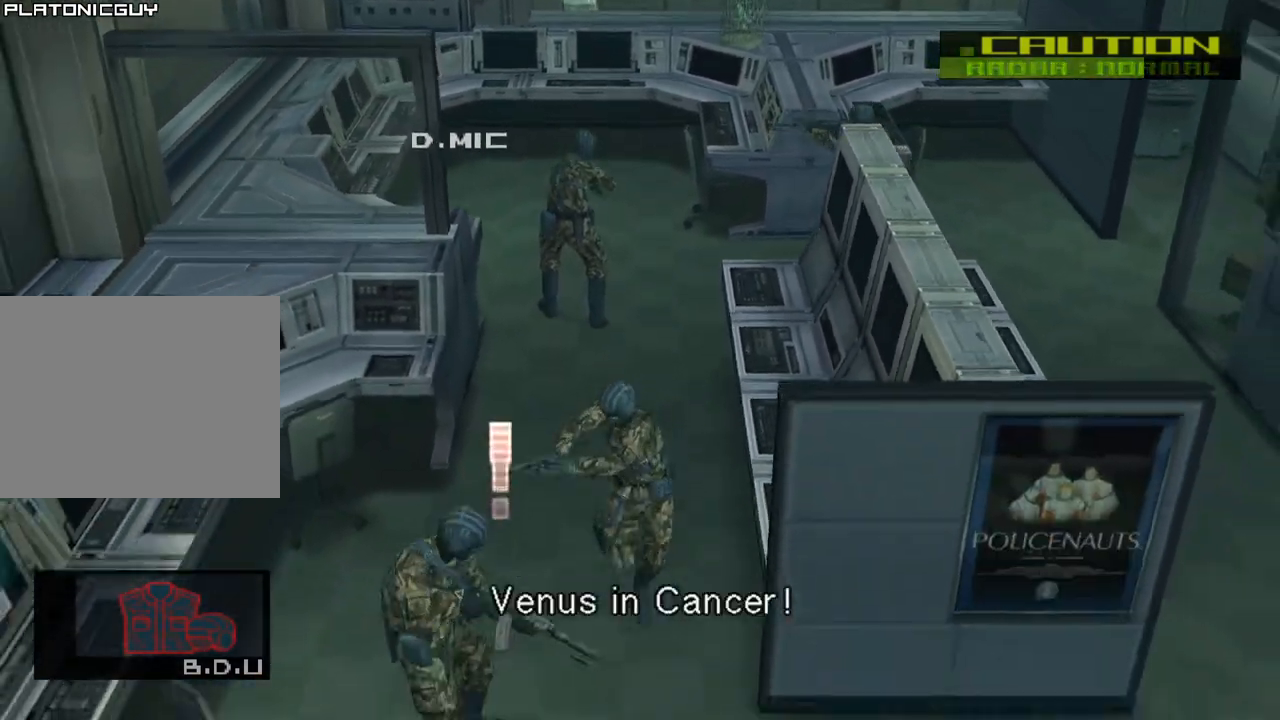
{"buttons": ["L1"], "left_stick": "down-right", "events": [[17, "R2", "up"], [350, "left_stick", "down-right"]]}
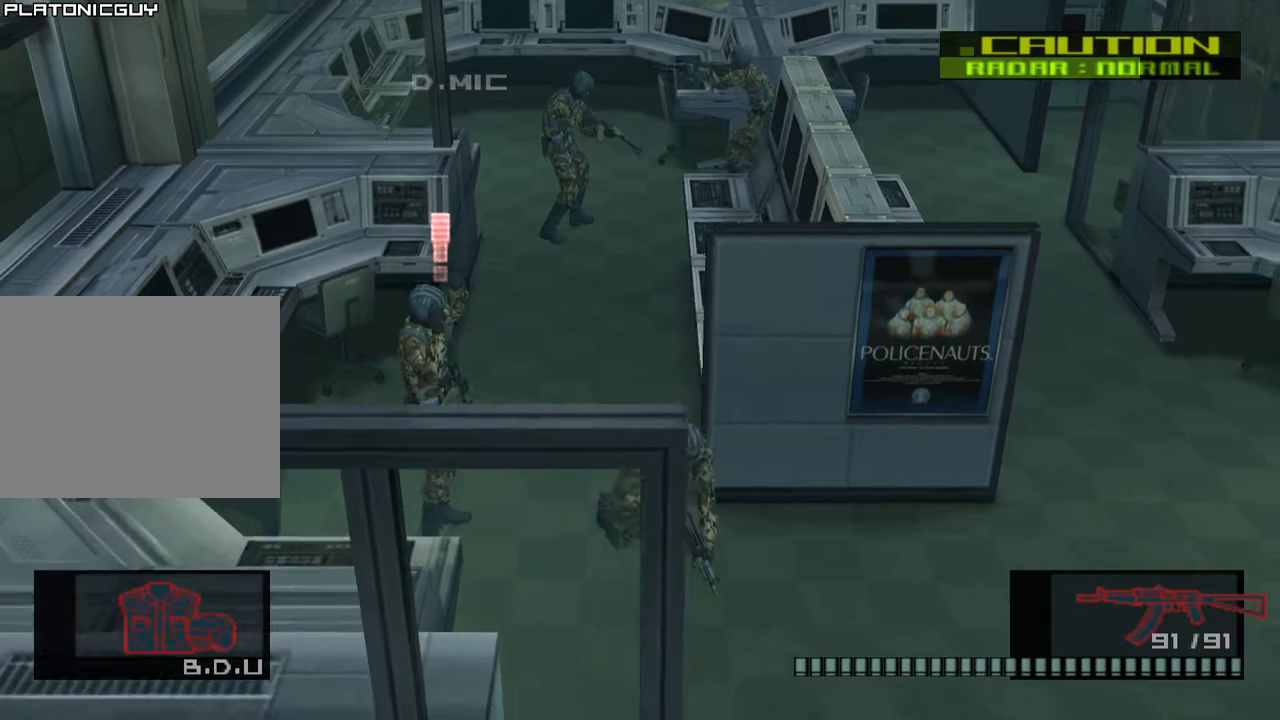
{"buttons": ["L1"], "left_stick": "down-right", "events": []}
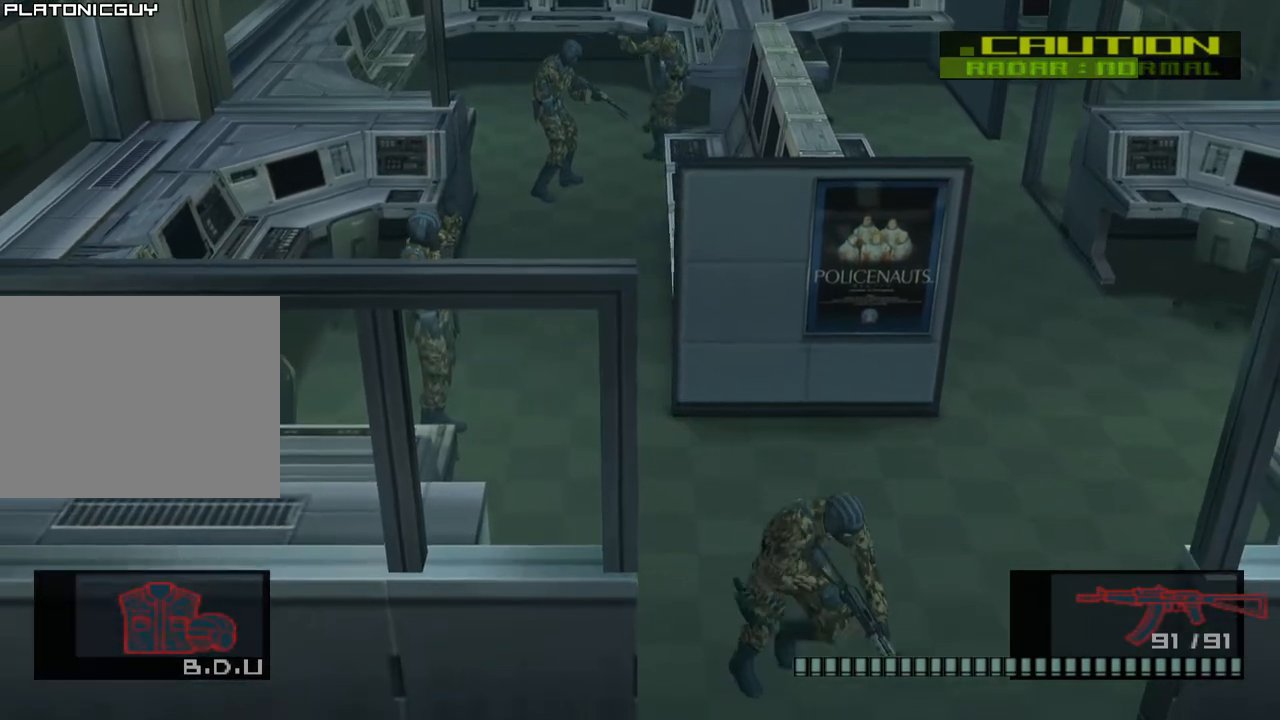
{"buttons": ["L1"], "left_stick": "right", "events": [[350, "left_stick", "right"]]}
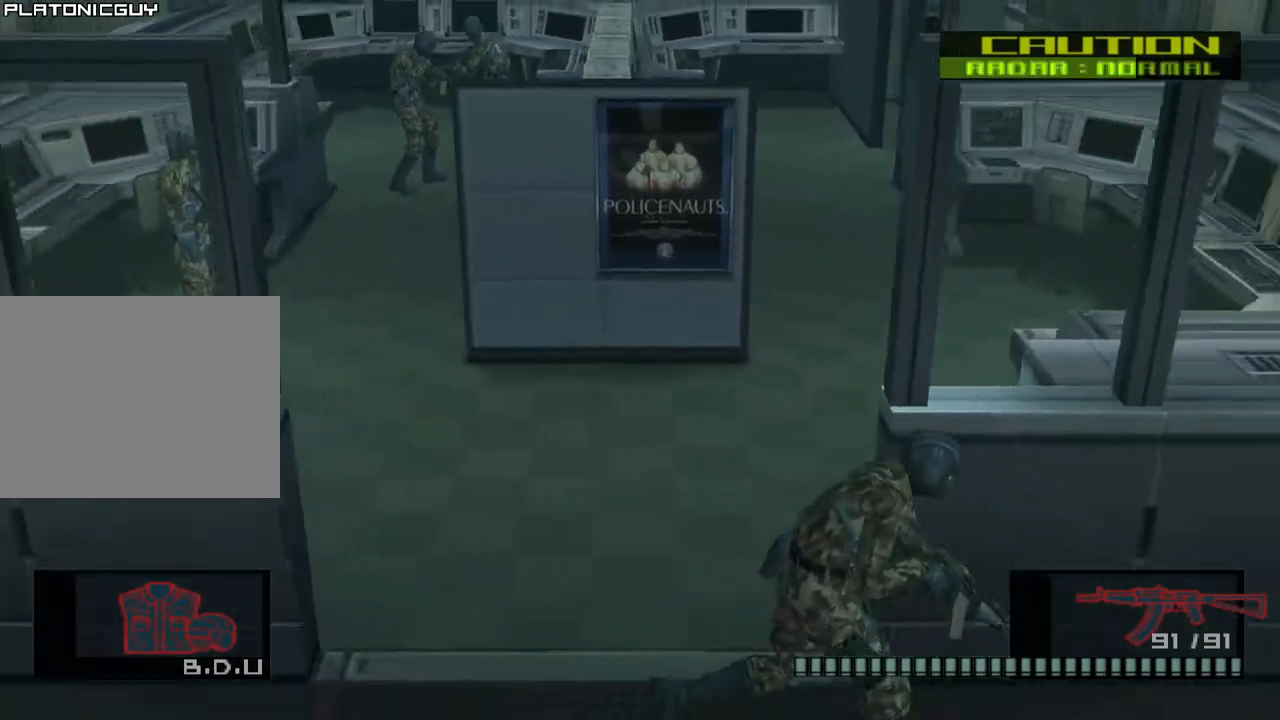
{"buttons": ["L1"], "left_stick": "right", "events": [[50, "CROSS", "down"], [167, "CROSS", "up"], [333, "left_stick", "center"], [450, "left_stick", "right"]]}
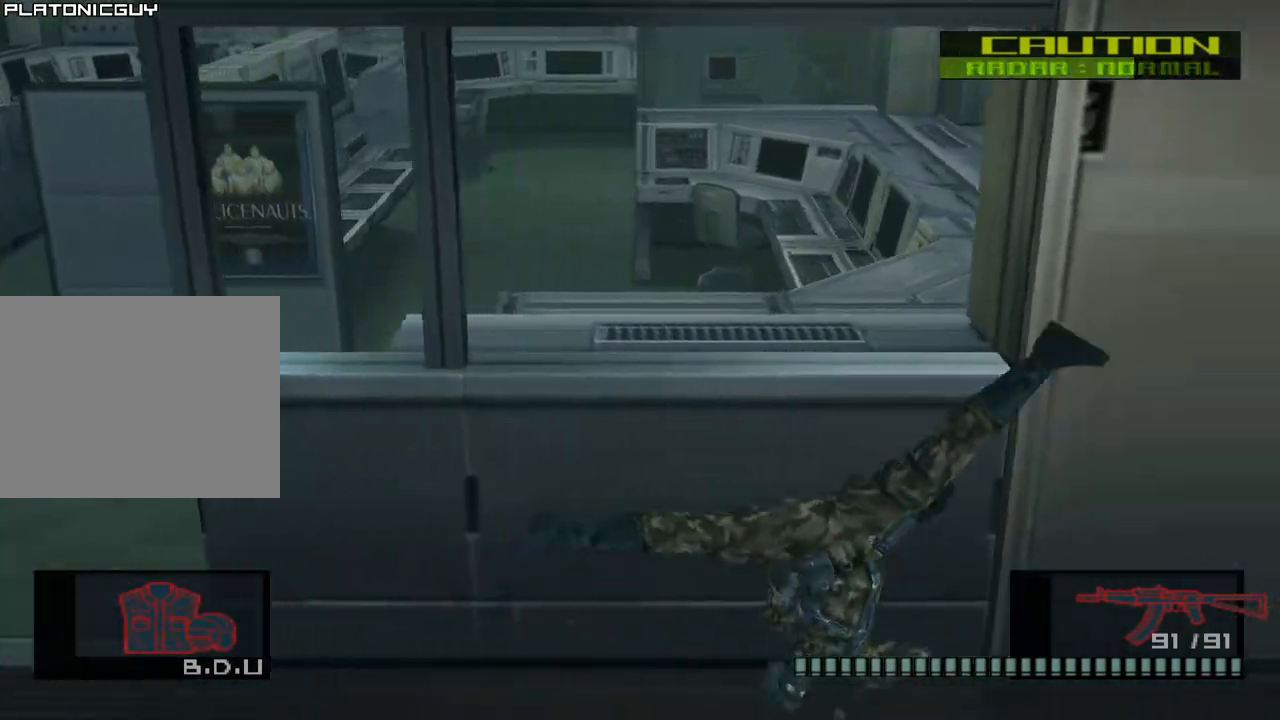
{"buttons": [], "left_stick": "right", "events": [[33, "L1", "up"]]}
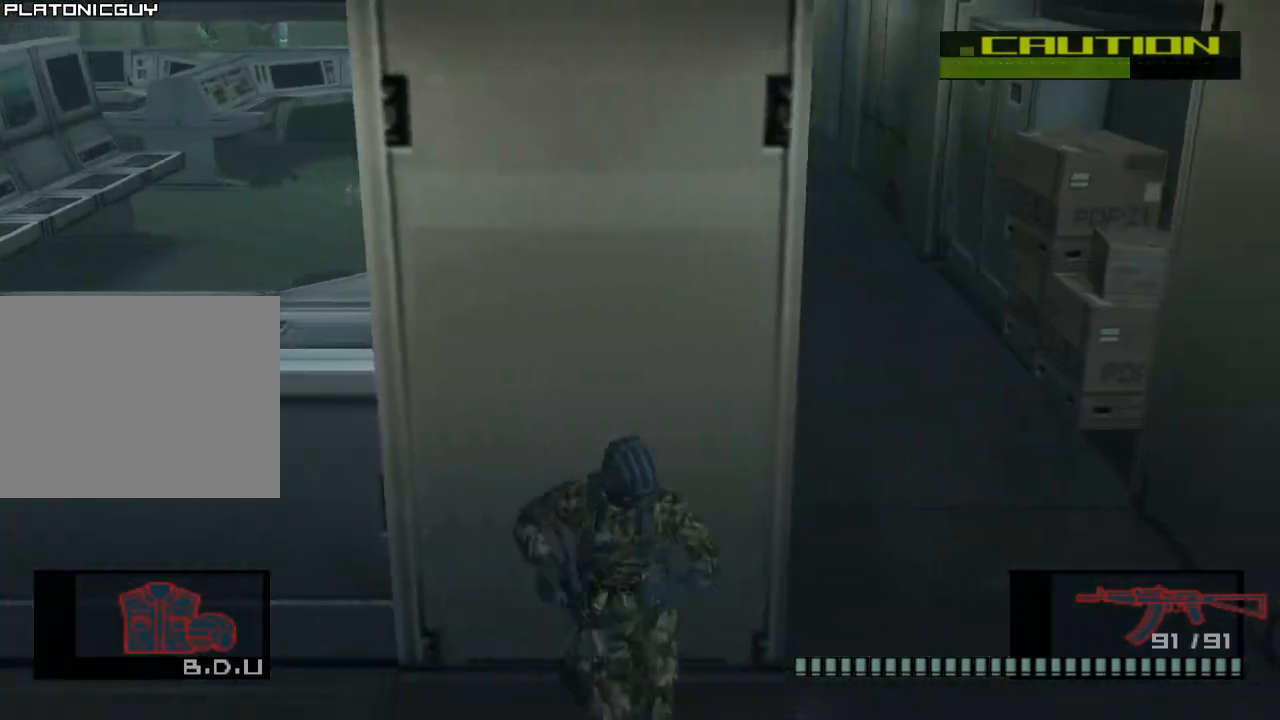
{"buttons": [], "left_stick": "up", "events": [[333, "left_stick", "up"]]}
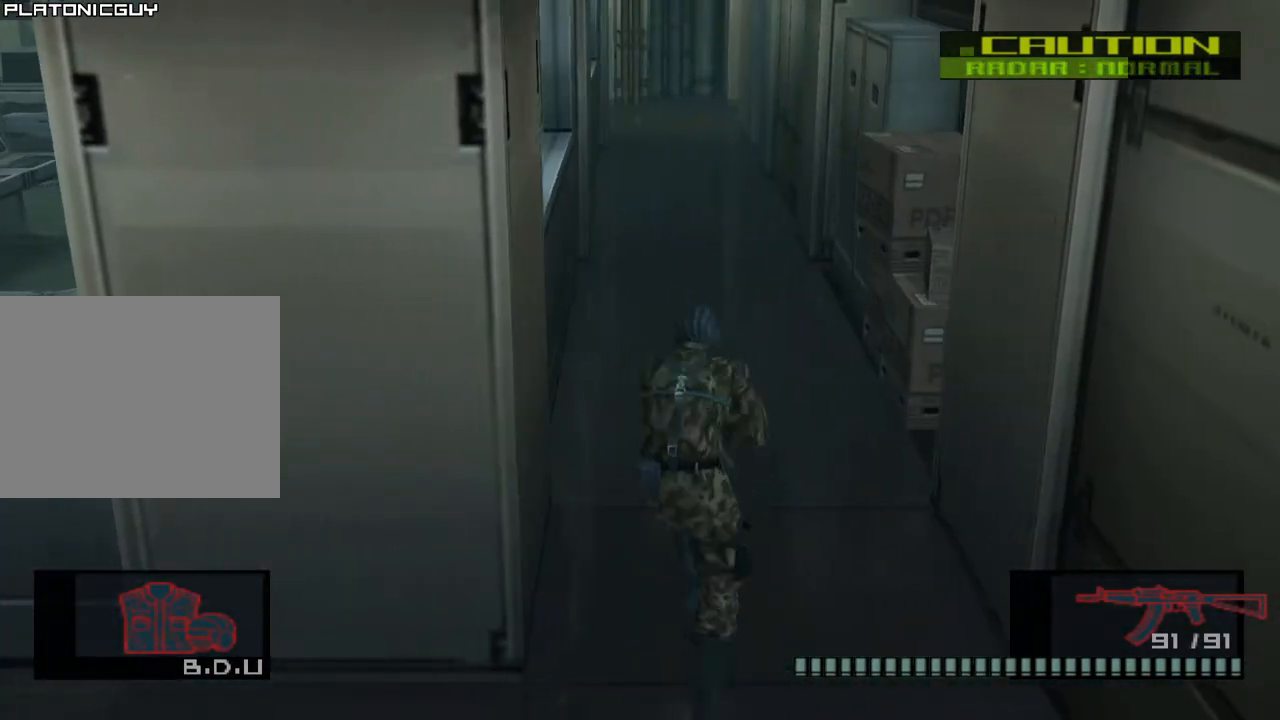
{"buttons": [], "left_stick": "up", "events": [[50, "CROSS", "down"], [200, "CROSS", "up"]]}
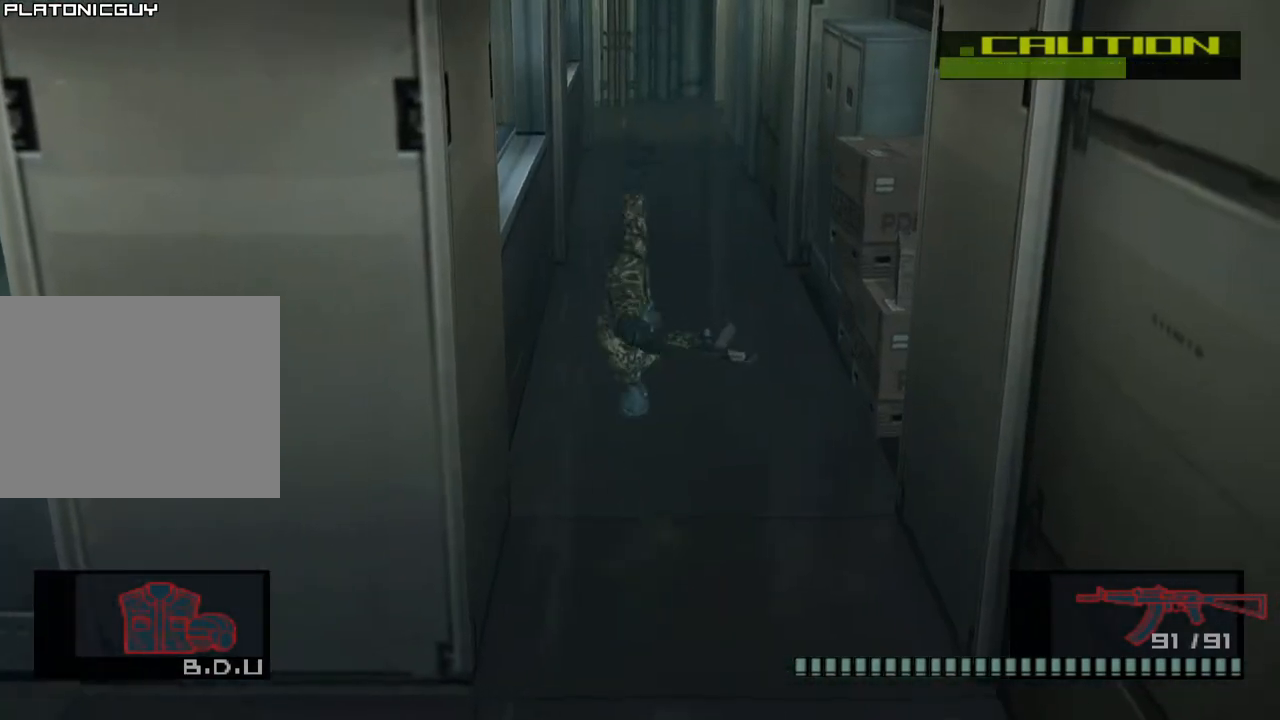
{"buttons": [], "left_stick": "up", "events": []}
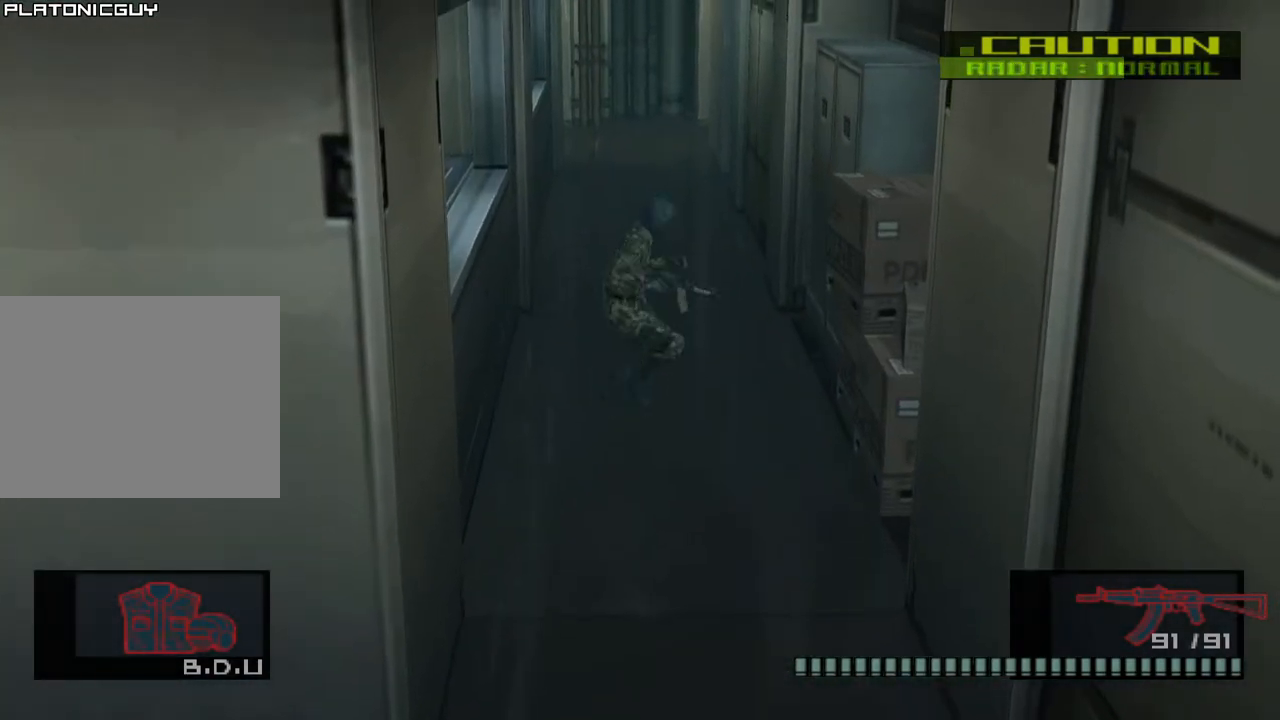
{"buttons": [], "left_stick": "up", "events": [[200, "CROSS", "down"], [367, "CROSS", "up"]]}
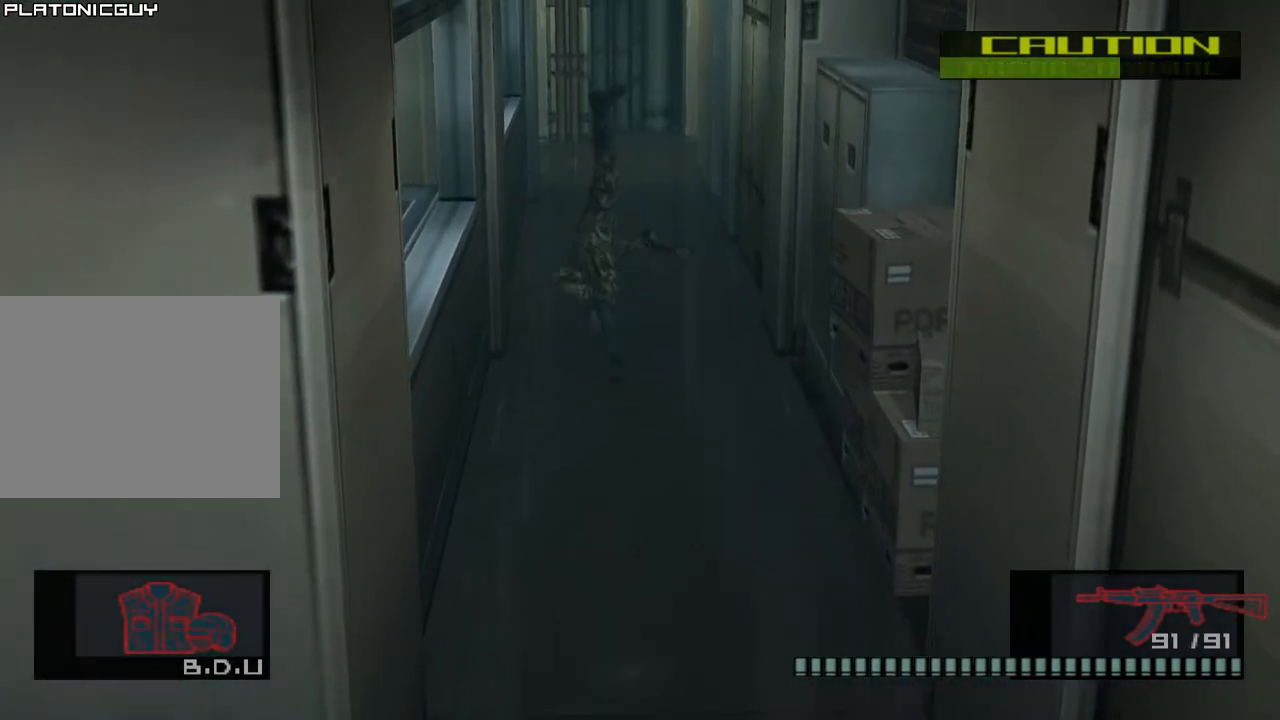
{"buttons": [], "left_stick": "up", "events": [[100, "left_stick", "center"], [250, "left_stick", "up"]]}
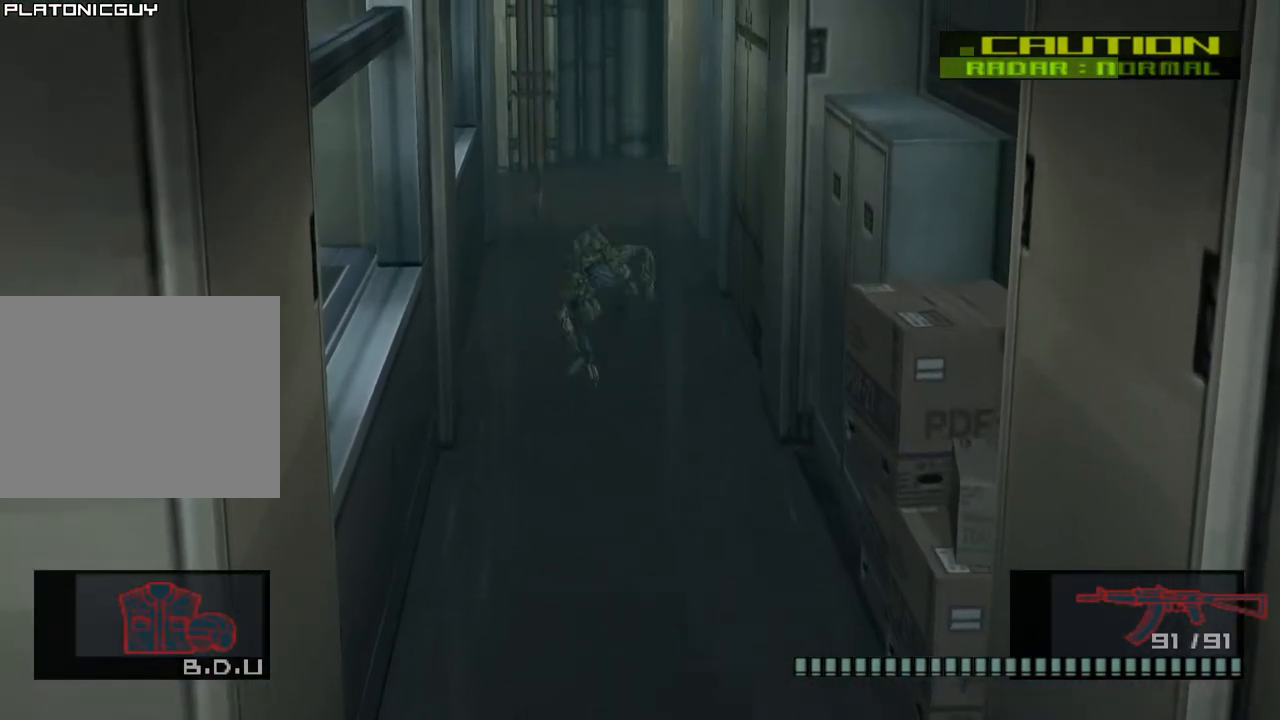
{"buttons": [], "left_stick": "up", "events": []}
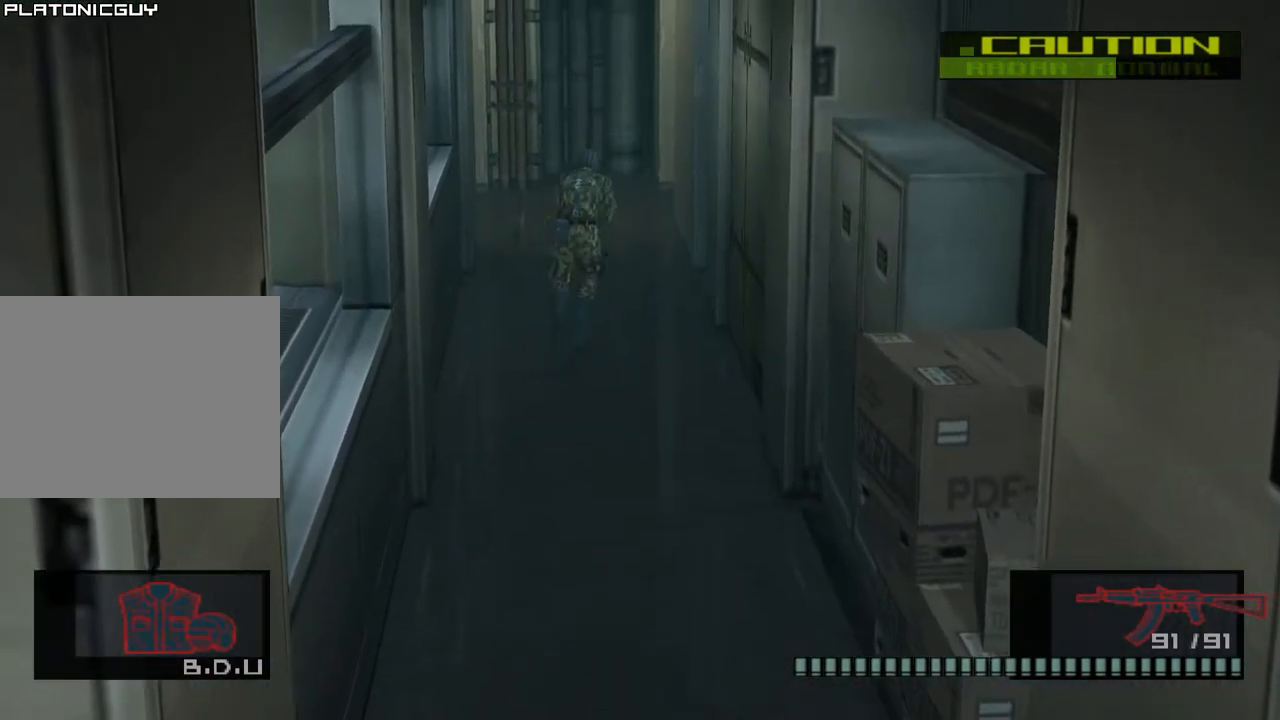
{"buttons": [], "left_stick": "up", "events": []}
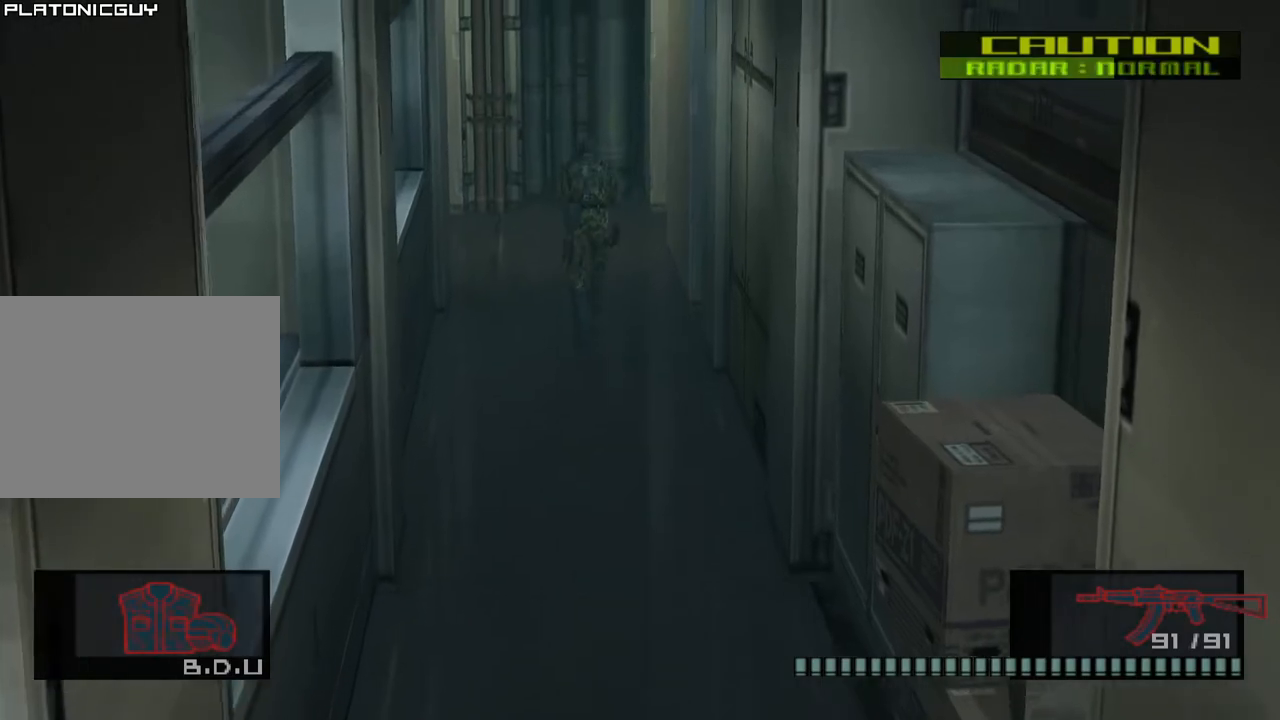
{"buttons": [], "left_stick": "up", "events": []}
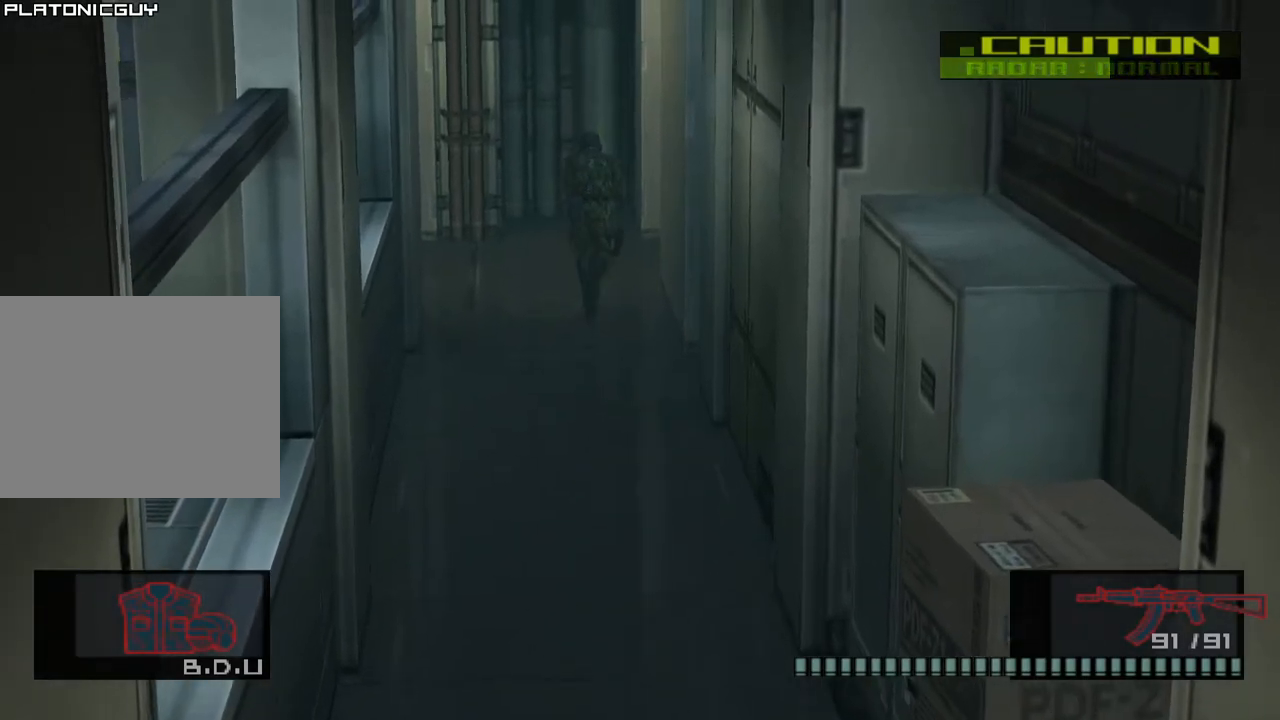
{"buttons": [], "left_stick": "right", "events": [[250, "left_stick", "up-right"], [350, "left_stick", "right"]]}
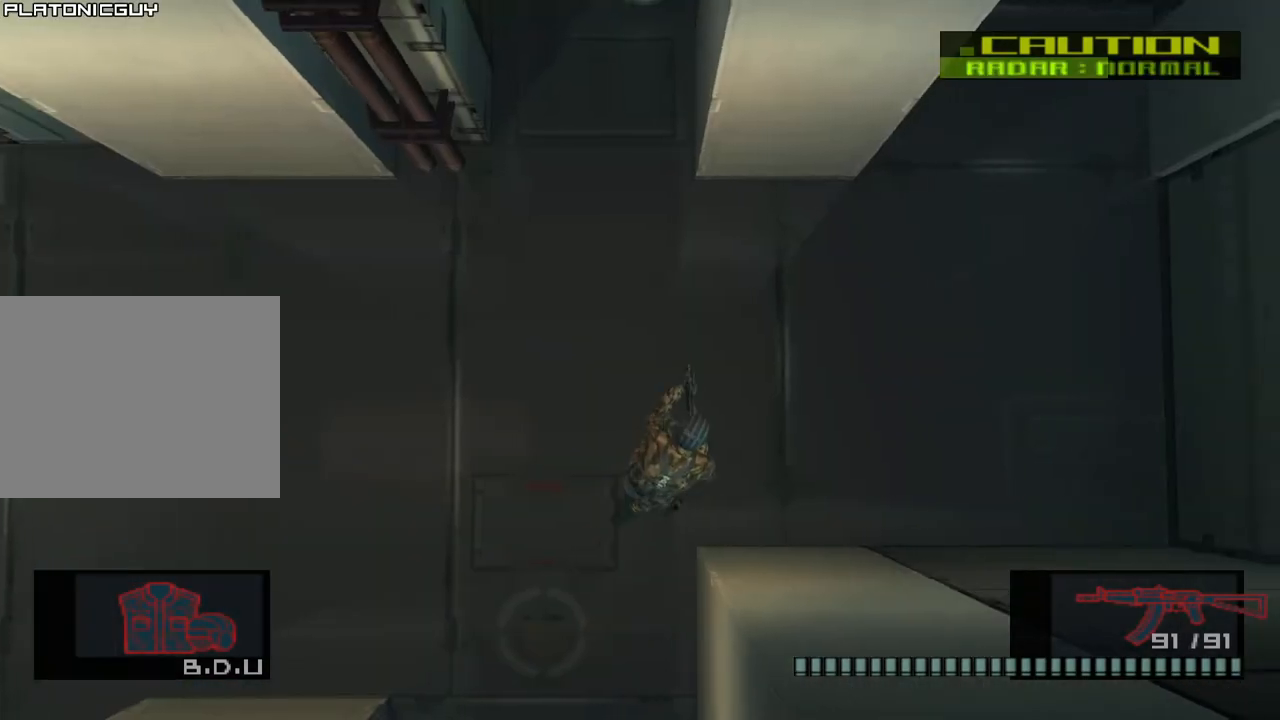
{"buttons": [], "left_stick": "up", "events": [[17, "left_stick", "up-right"], [500, "left_stick", "up"]]}
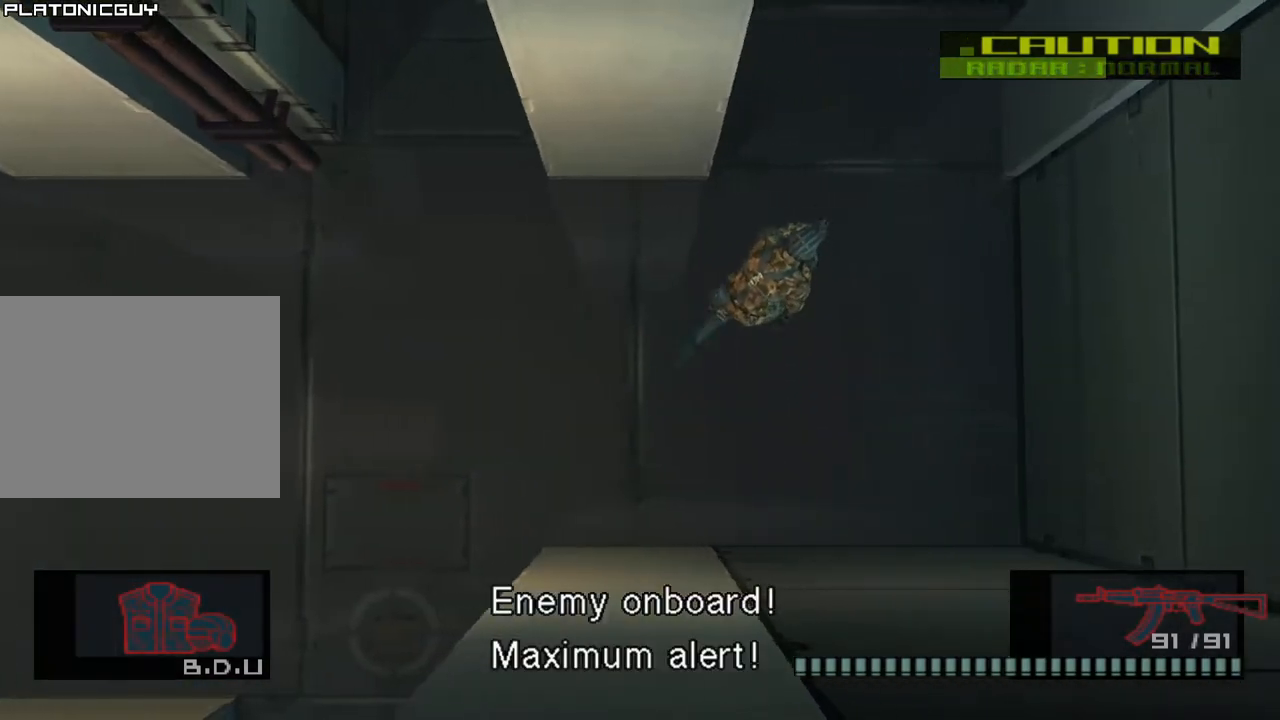
{"buttons": [], "left_stick": "up", "events": []}
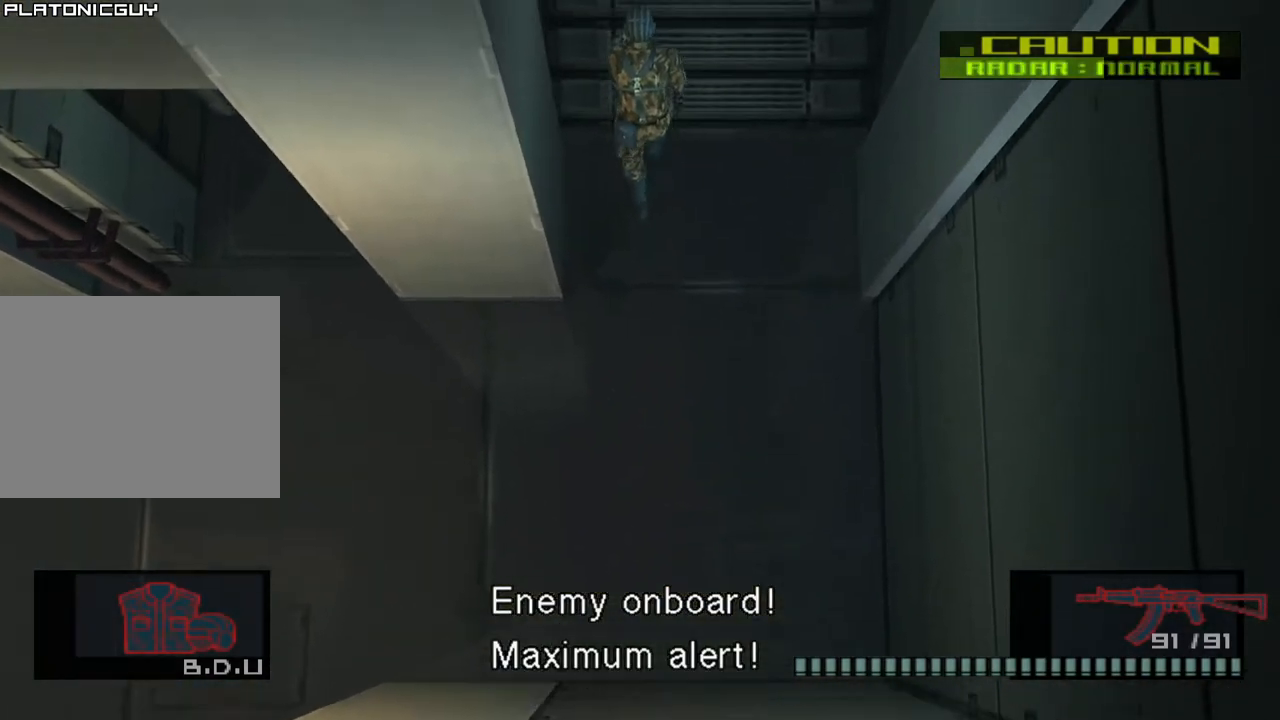
{"buttons": [], "left_stick": "up", "events": []}